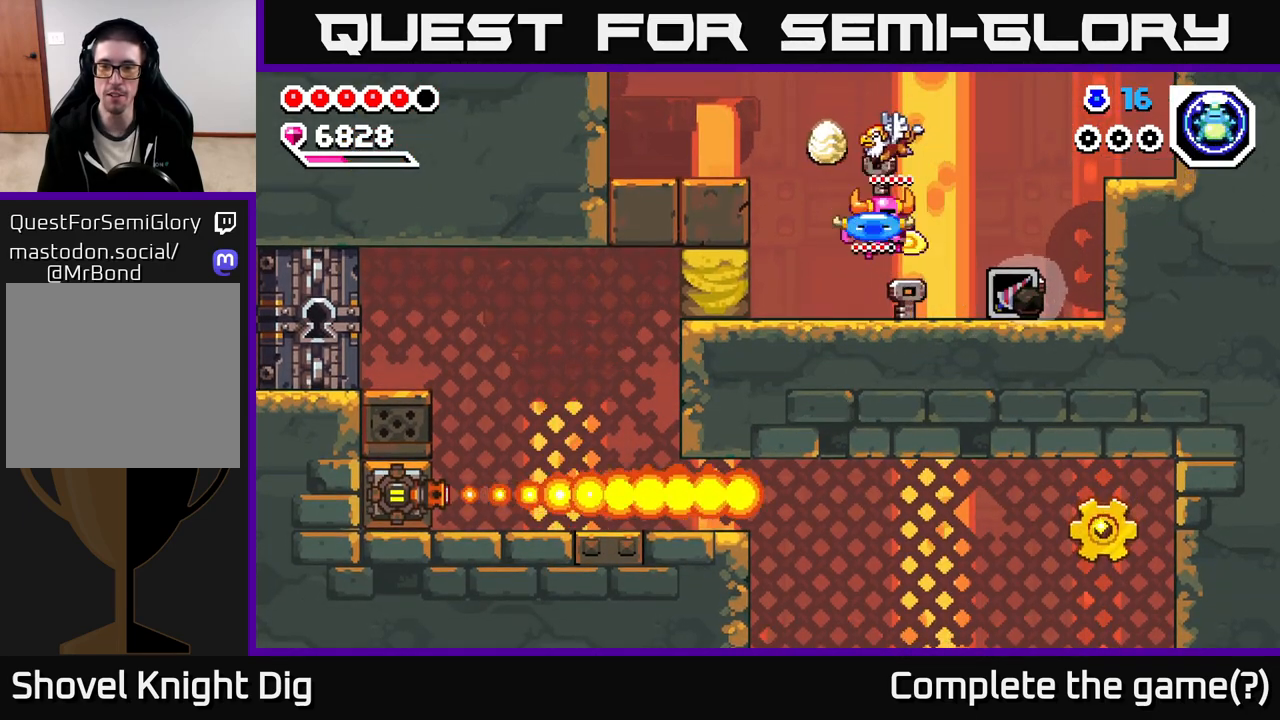
Gameplay with a controller (Xbox layout); each line is a JSON object with the inputs held at the frame after it. "events" lists button and stick changes between this image and that frame as [ms after this image, input, new state], when the widget could be followed in between.
{"buttons": [], "left_stick": "center", "right_stick": "center", "events": [[250, "left_stick", "center"]]}
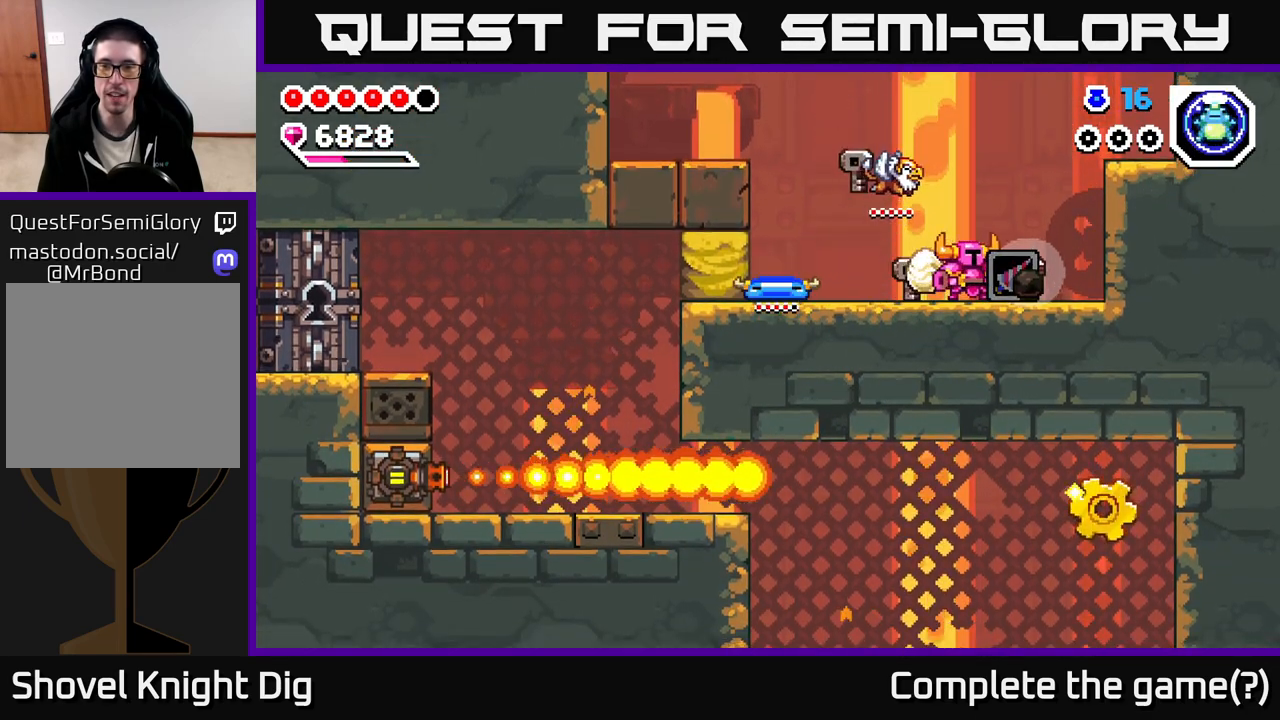
{"buttons": [], "left_stick": "center", "right_stick": "center", "events": [[67, "left_stick", "right"], [250, "left_stick", "center"]]}
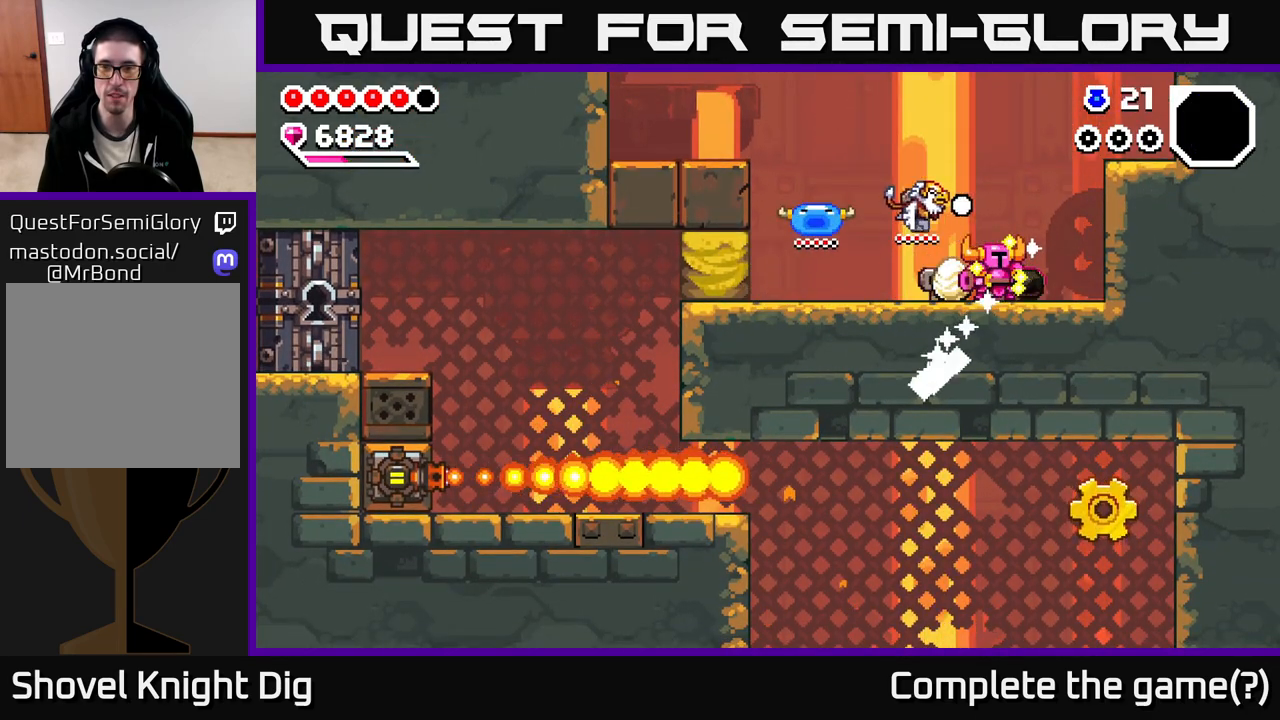
{"buttons": ["A"], "left_stick": "left", "right_stick": "center", "events": [[33, "left_stick", "left"], [133, "A", "down"]]}
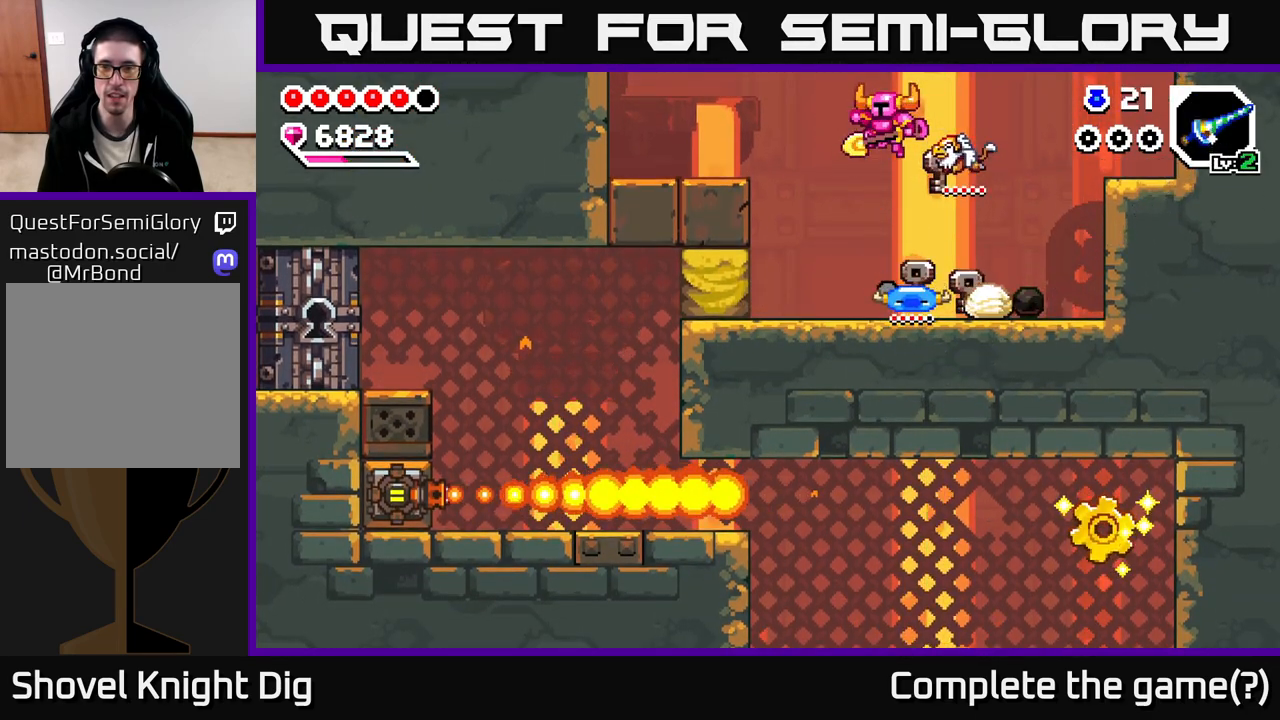
{"buttons": ["X"], "left_stick": "center", "right_stick": "center", "events": [[50, "A", "up"], [417, "X", "down"], [450, "left_stick", "center"]]}
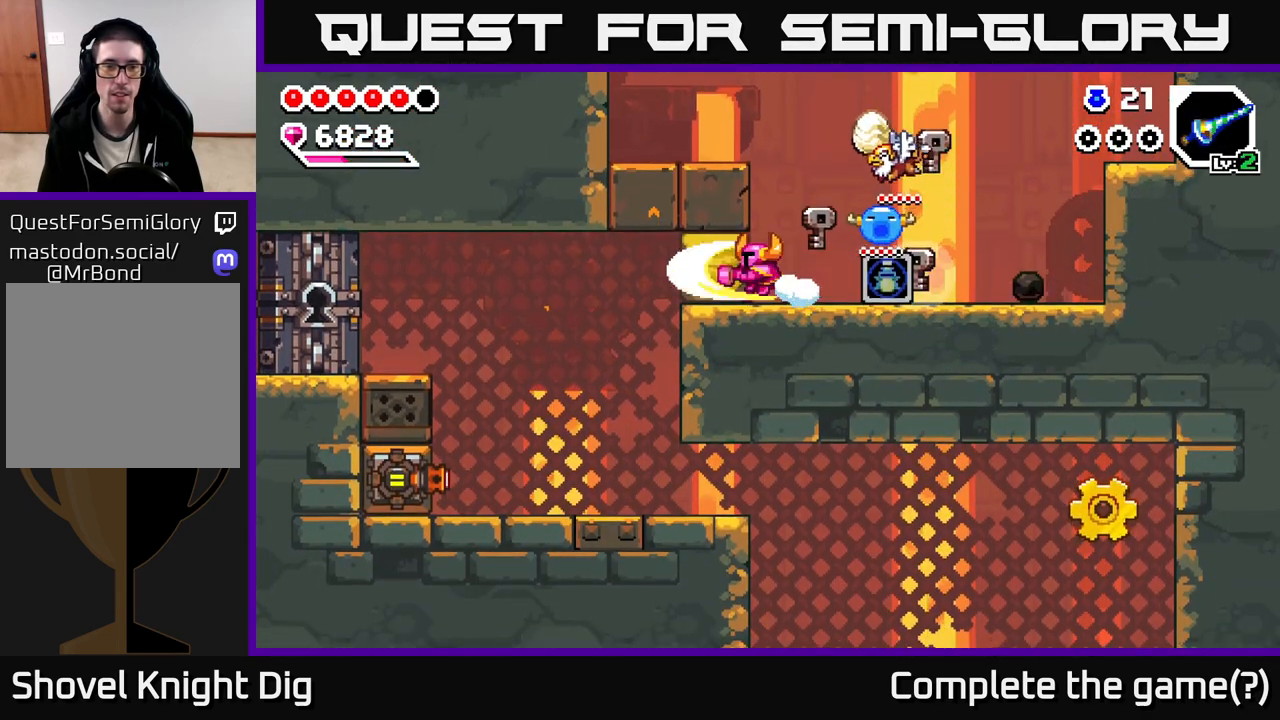
{"buttons": [], "left_stick": "left", "right_stick": "center", "events": [[17, "X", "up"], [83, "left_stick", "left"]]}
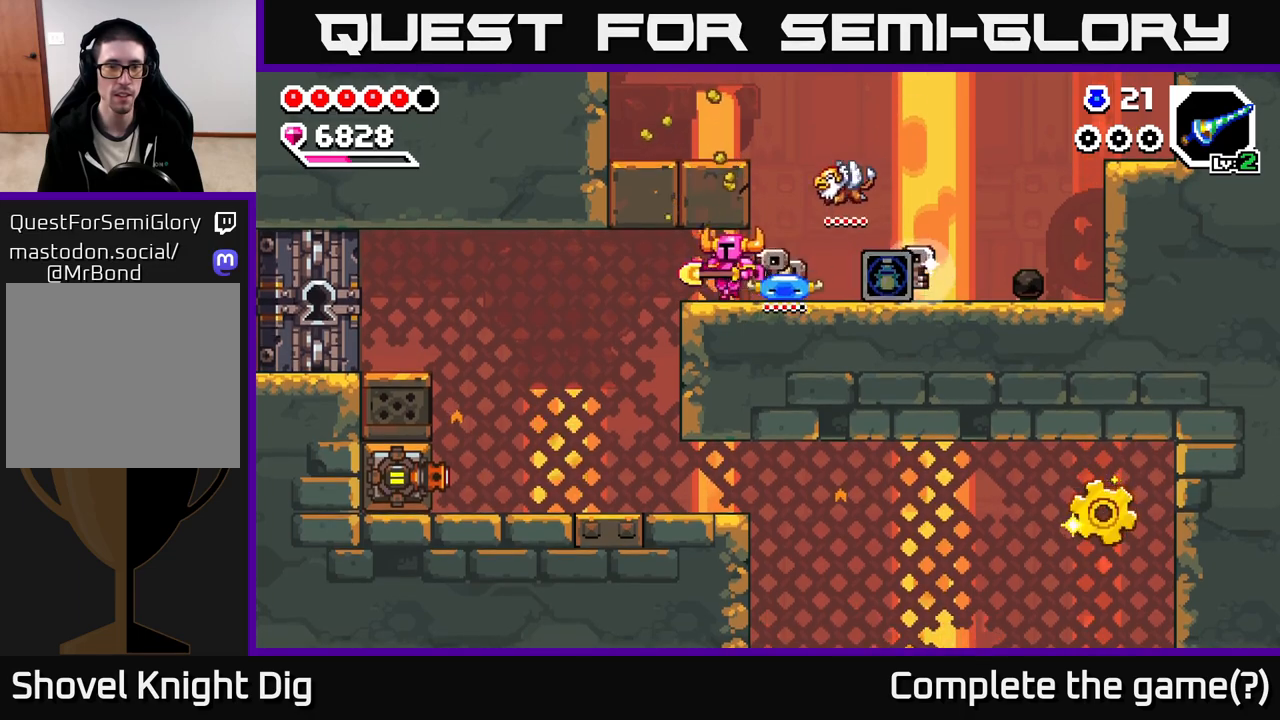
{"buttons": [], "left_stick": "left", "right_stick": "center", "events": []}
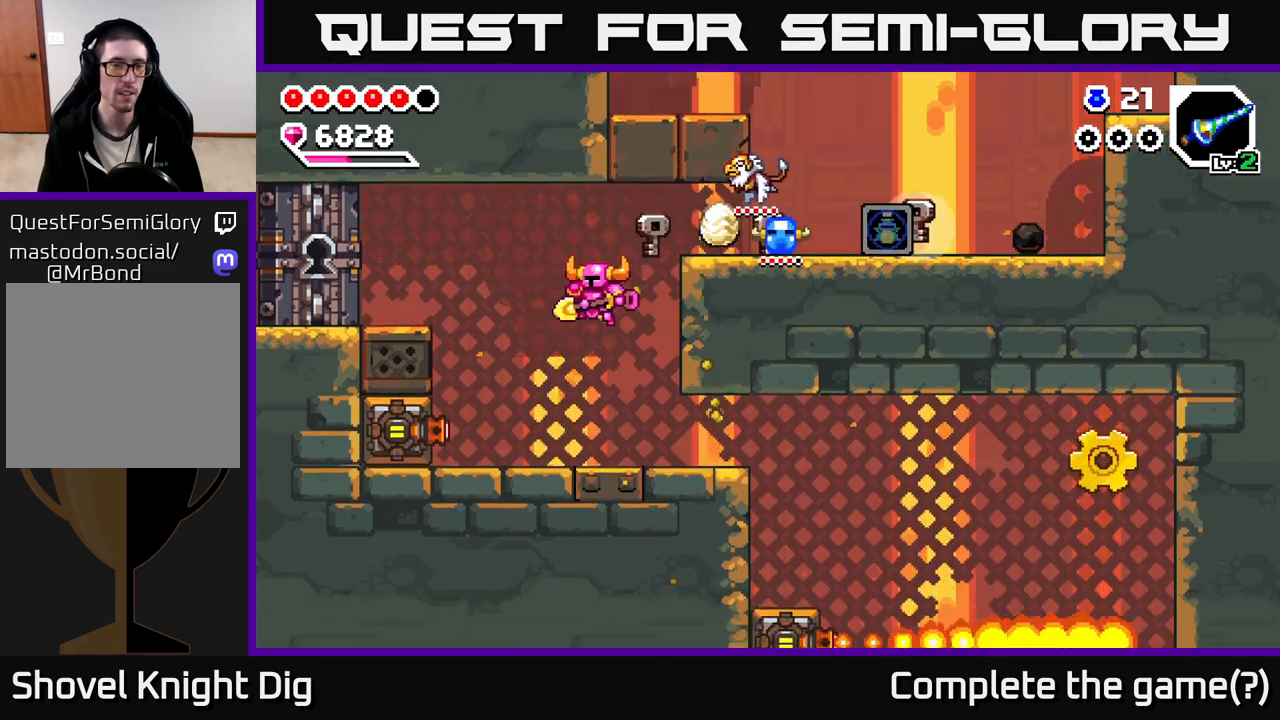
{"buttons": ["A"], "left_stick": "left", "right_stick": "center", "events": [[283, "A", "down"]]}
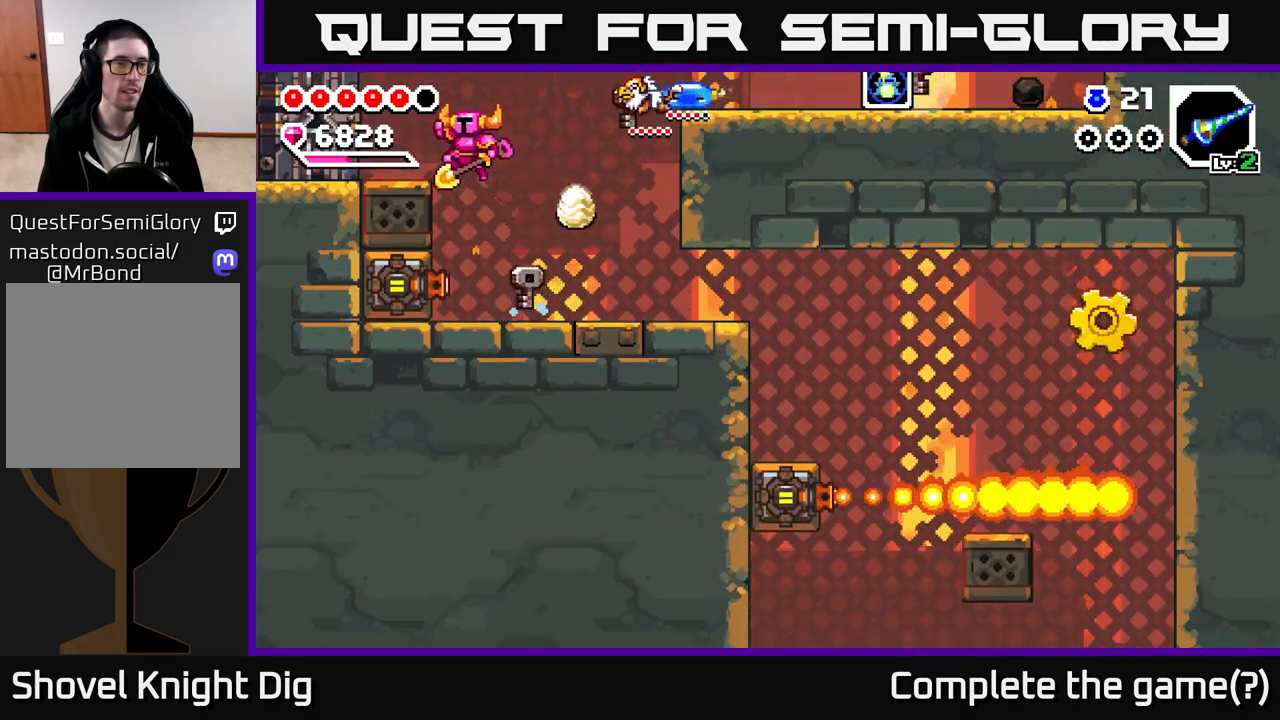
{"buttons": [], "left_stick": "center", "right_stick": "center", "events": [[183, "A", "up"], [483, "left_stick", "center"]]}
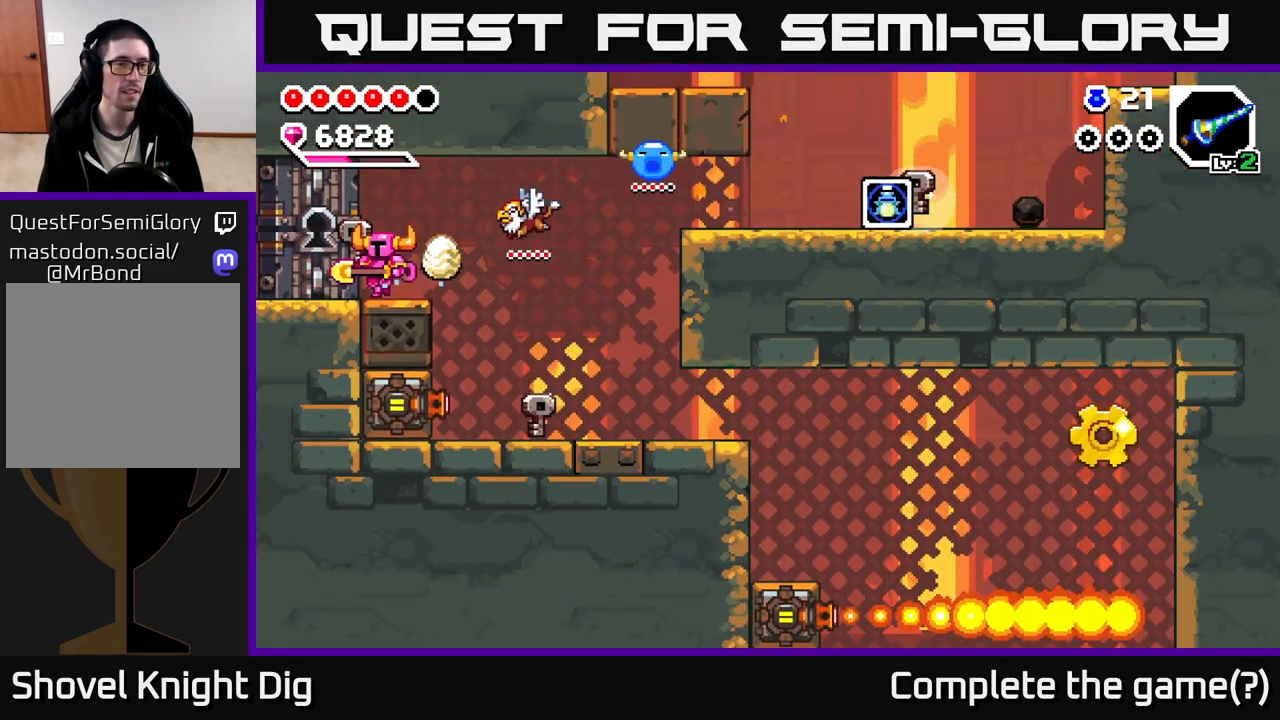
{"buttons": [], "left_stick": "left", "right_stick": "center", "events": [[400, "left_stick", "left"]]}
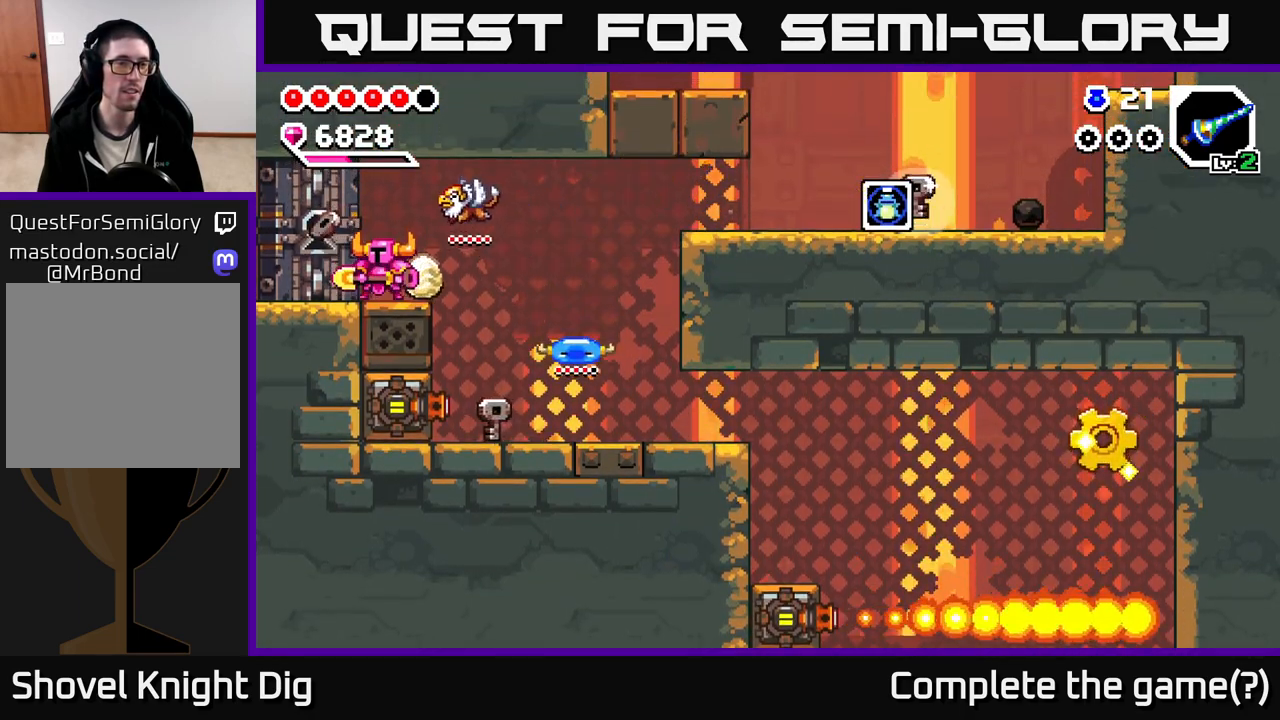
{"buttons": [], "left_stick": "left", "right_stick": "center", "events": []}
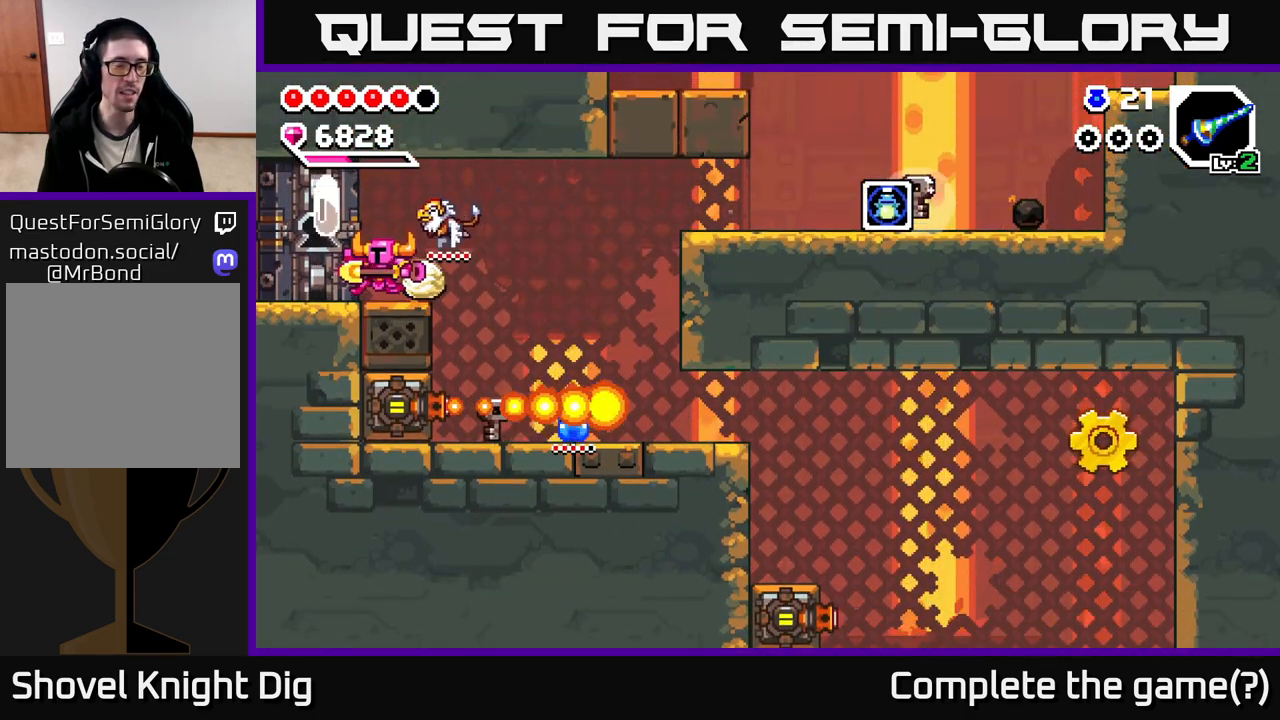
{"buttons": [], "left_stick": "left", "right_stick": "center", "events": []}
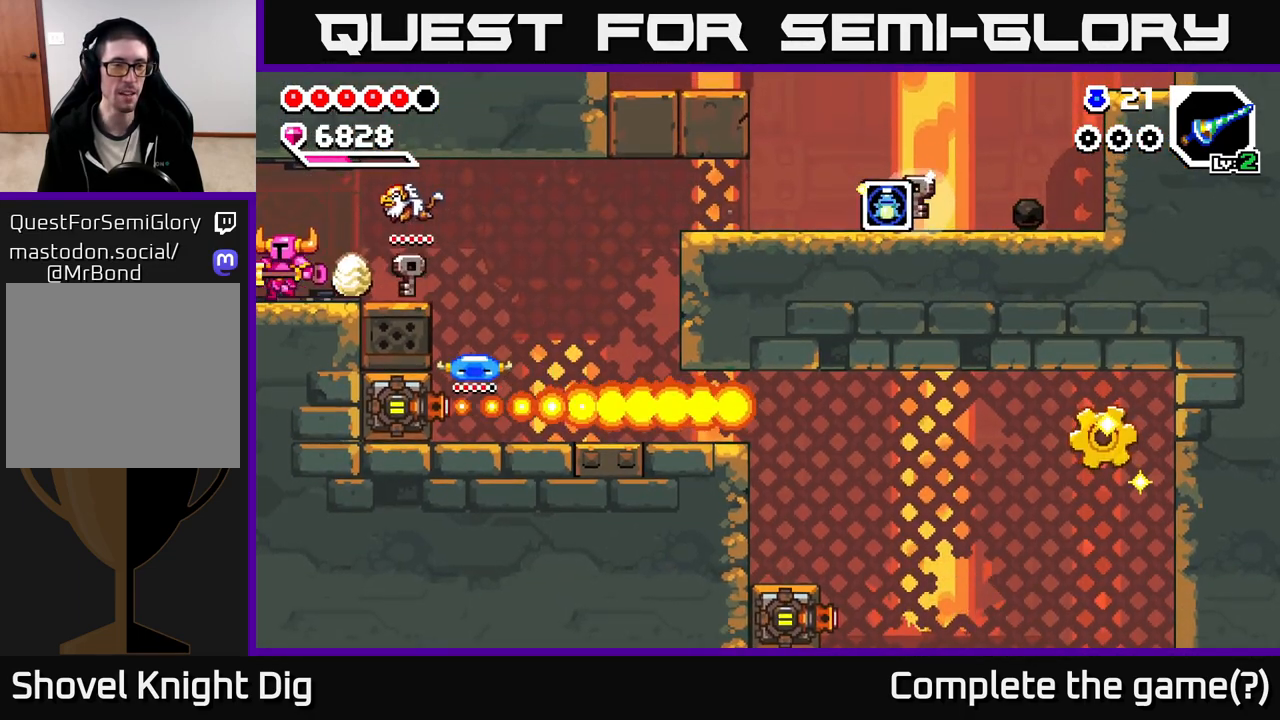
{"buttons": [], "left_stick": "center", "right_stick": "center", "events": [[367, "left_stick", "center"]]}
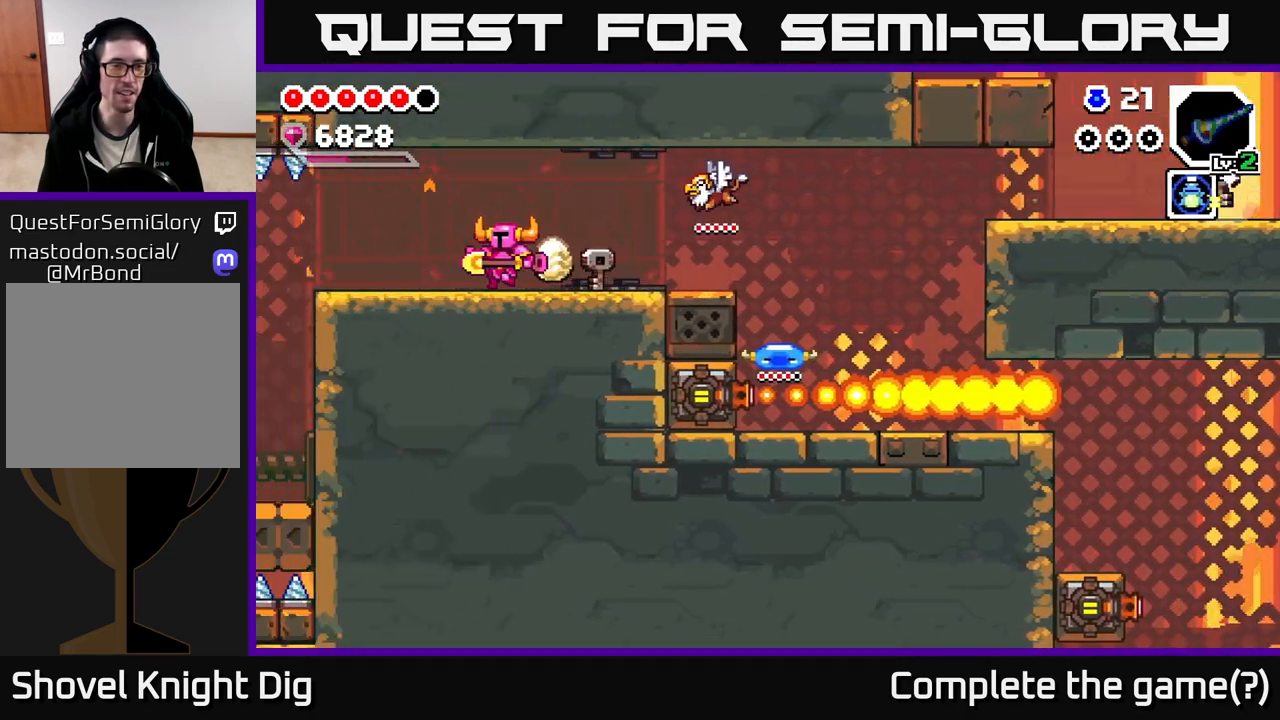
{"buttons": [], "left_stick": "center", "right_stick": "center", "events": [[233, "left_stick", "left"], [383, "left_stick", "center"]]}
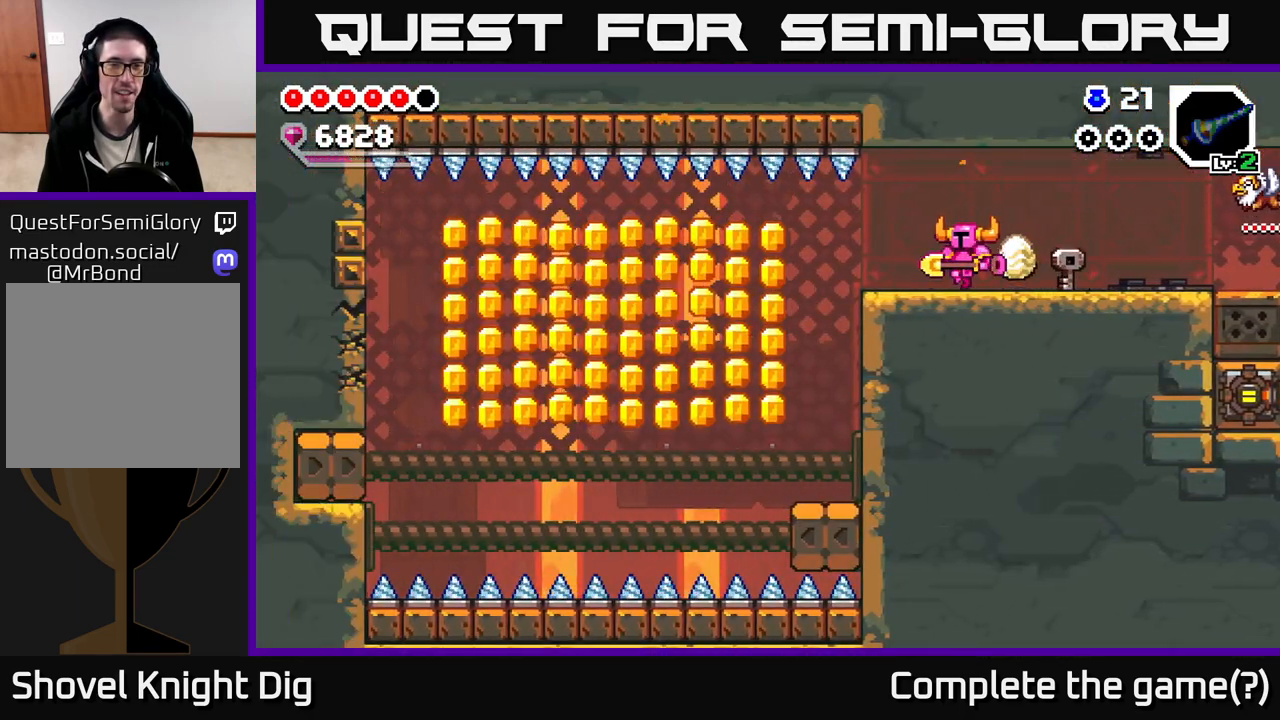
{"buttons": [], "left_stick": "center", "right_stick": "center", "events": []}
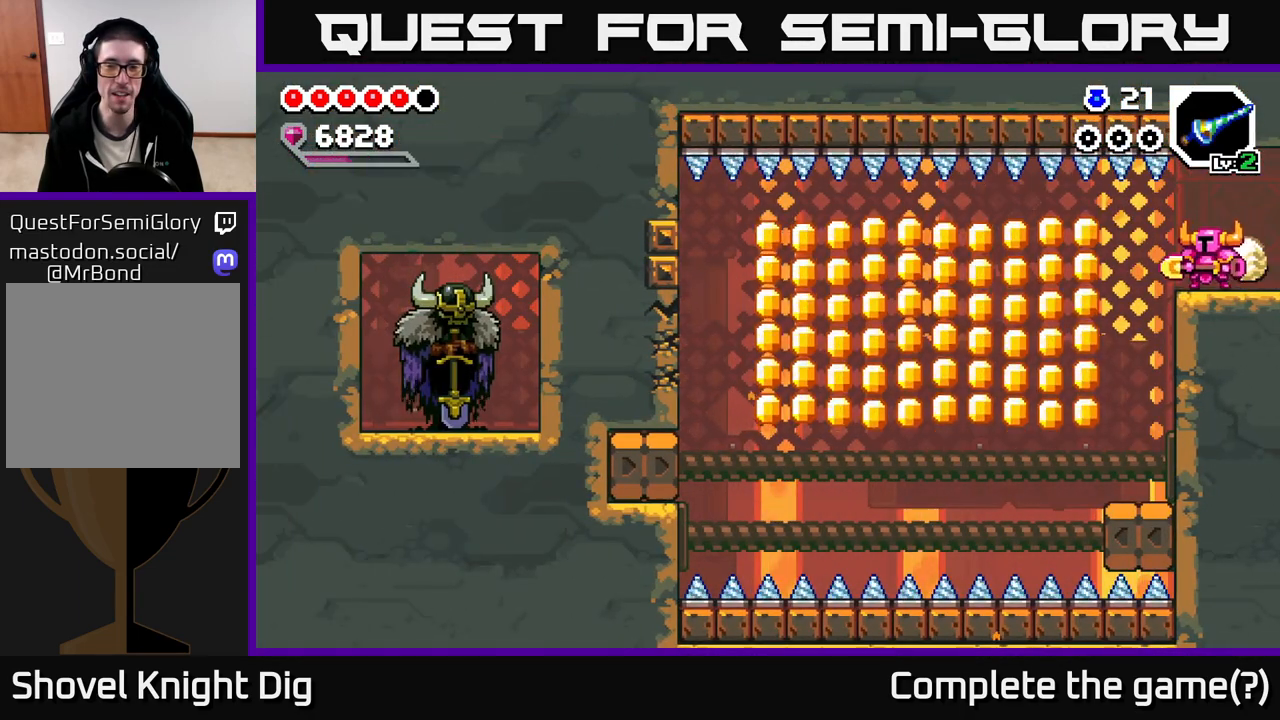
{"buttons": [], "left_stick": "center", "right_stick": "center", "events": []}
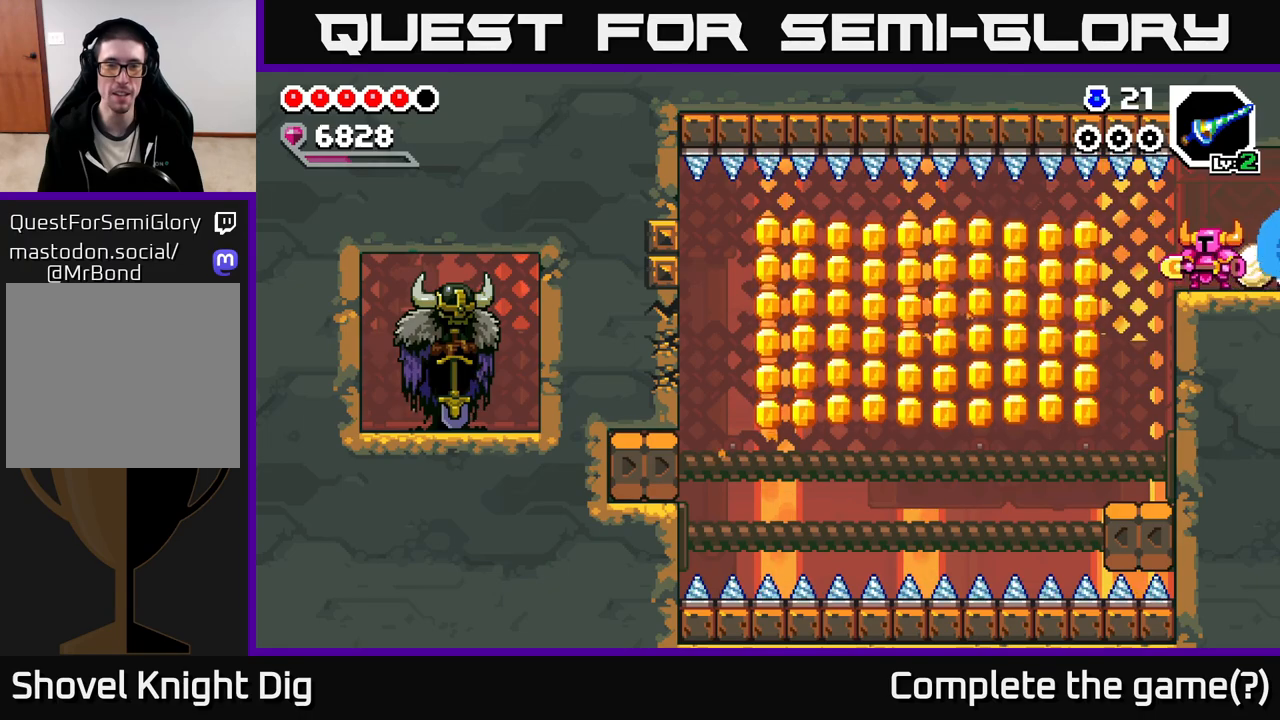
{"buttons": [], "left_stick": "up-left", "right_stick": "center", "events": [[450, "left_stick", "up-left"]]}
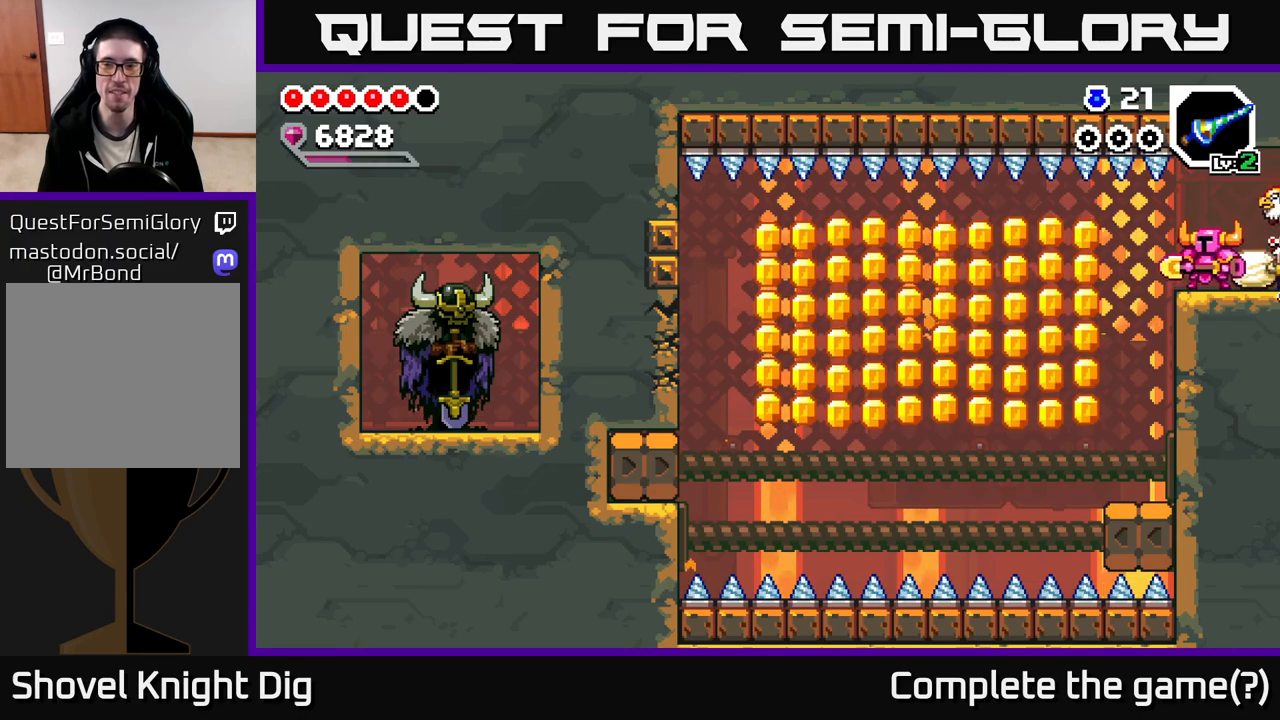
{"buttons": [], "left_stick": "down", "right_stick": "center", "events": [[133, "left_stick", "left"], [283, "left_stick", "down-left"], [400, "left_stick", "down"]]}
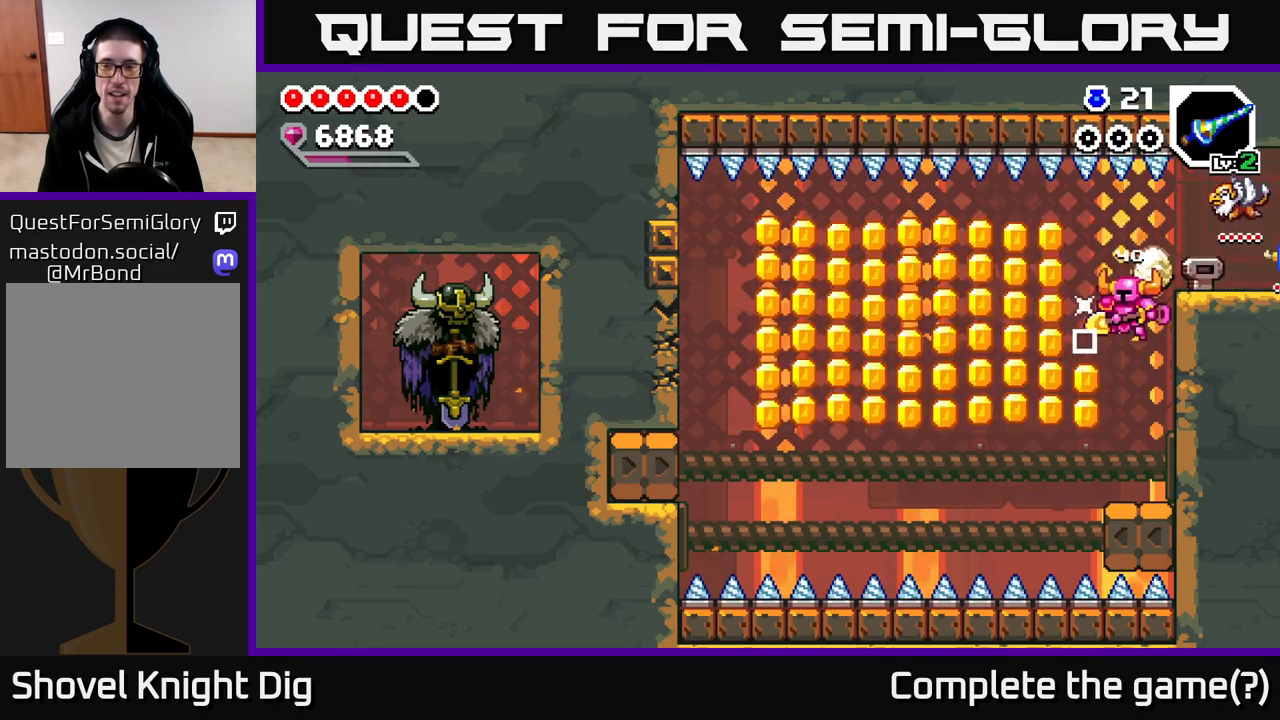
{"buttons": ["A"], "left_stick": "down-left", "right_stick": "center", "events": [[283, "A", "down"], [333, "left_stick", "down-left"]]}
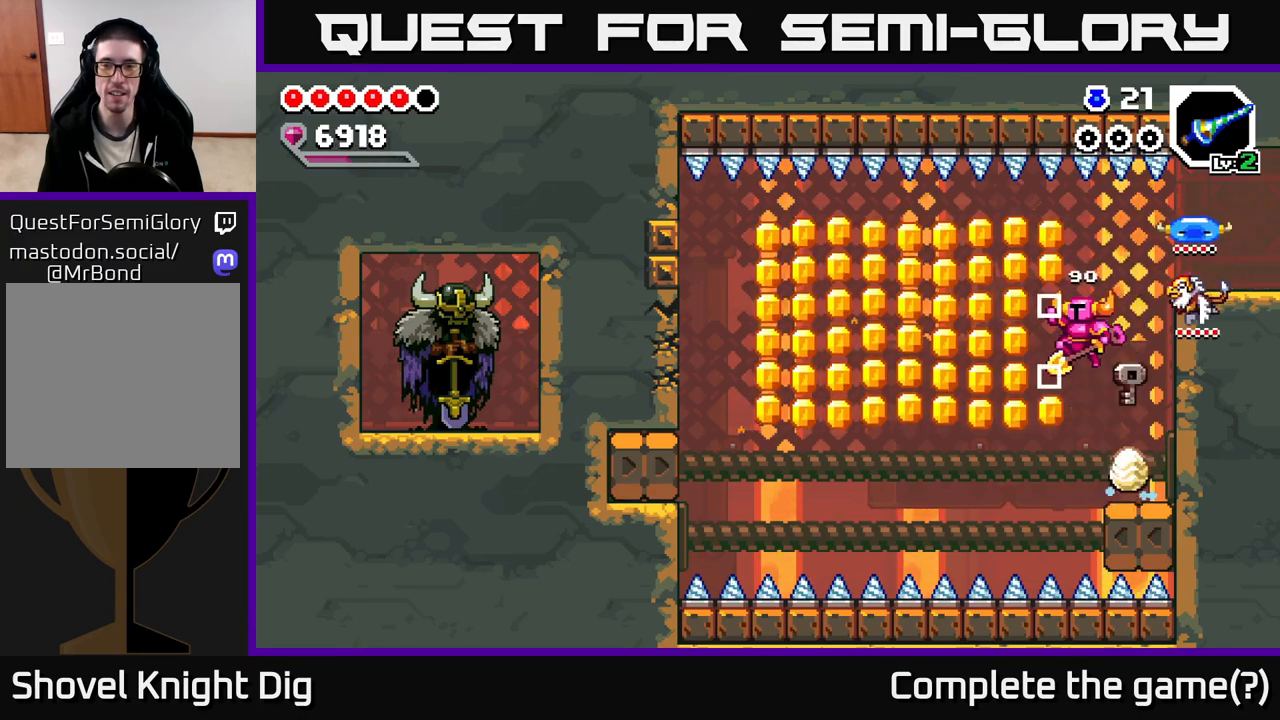
{"buttons": [], "left_stick": "down", "right_stick": "center", "events": [[100, "left_stick", "down-right"], [150, "A", "up"], [200, "left_stick", "right"], [300, "left_stick", "center"], [400, "left_stick", "down"]]}
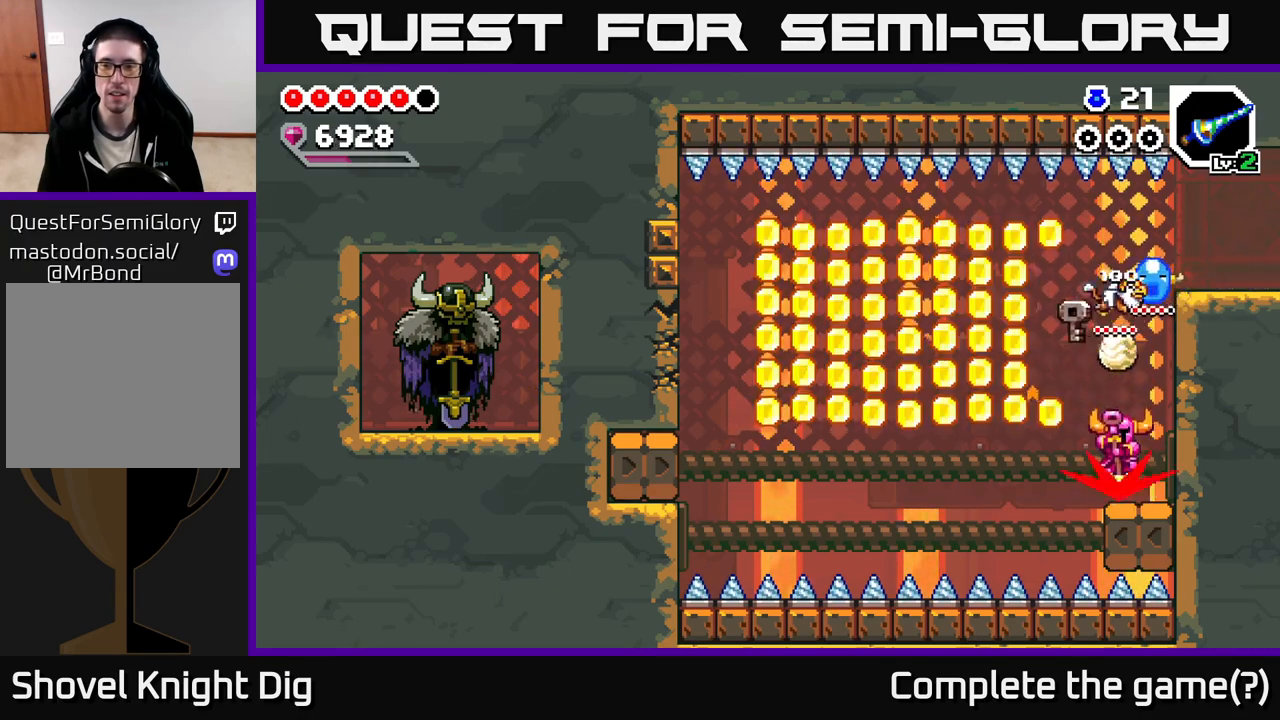
{"buttons": ["A"], "left_stick": "down-left", "right_stick": "center", "events": [[83, "A", "down"], [167, "left_stick", "down-left"]]}
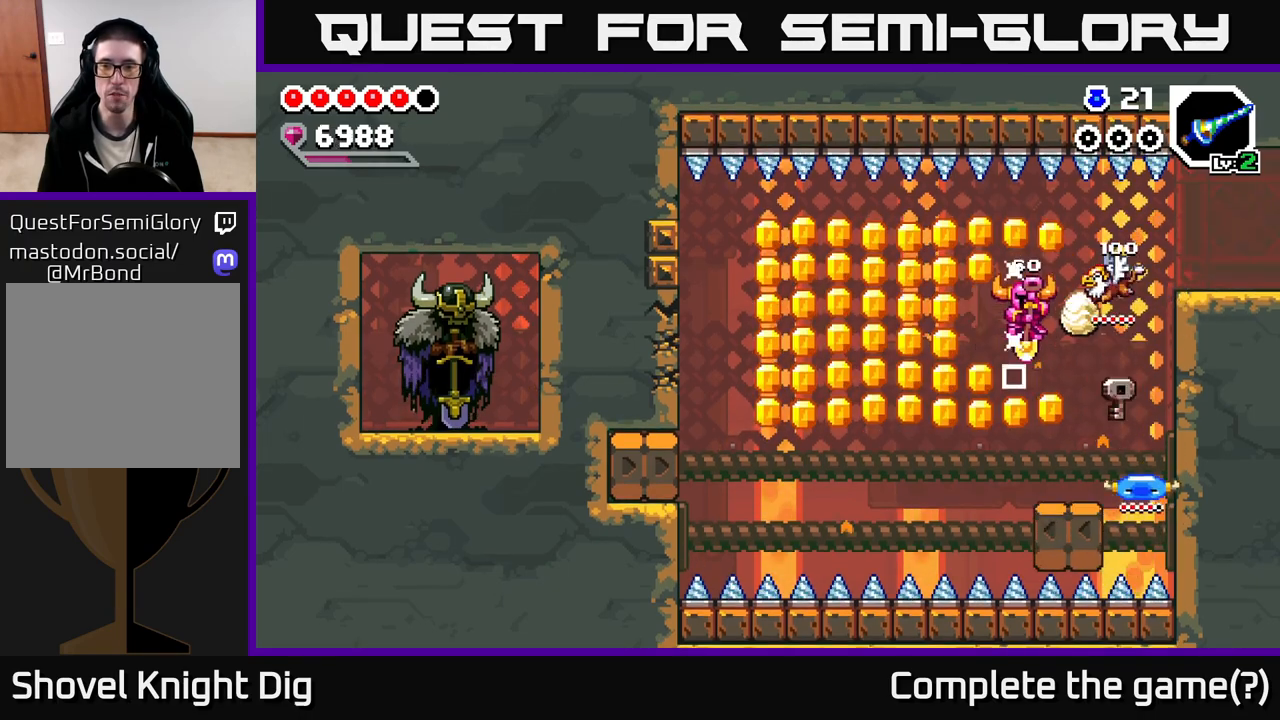
{"buttons": ["A"], "left_stick": "down", "right_stick": "center", "events": [[17, "left_stick", "down"]]}
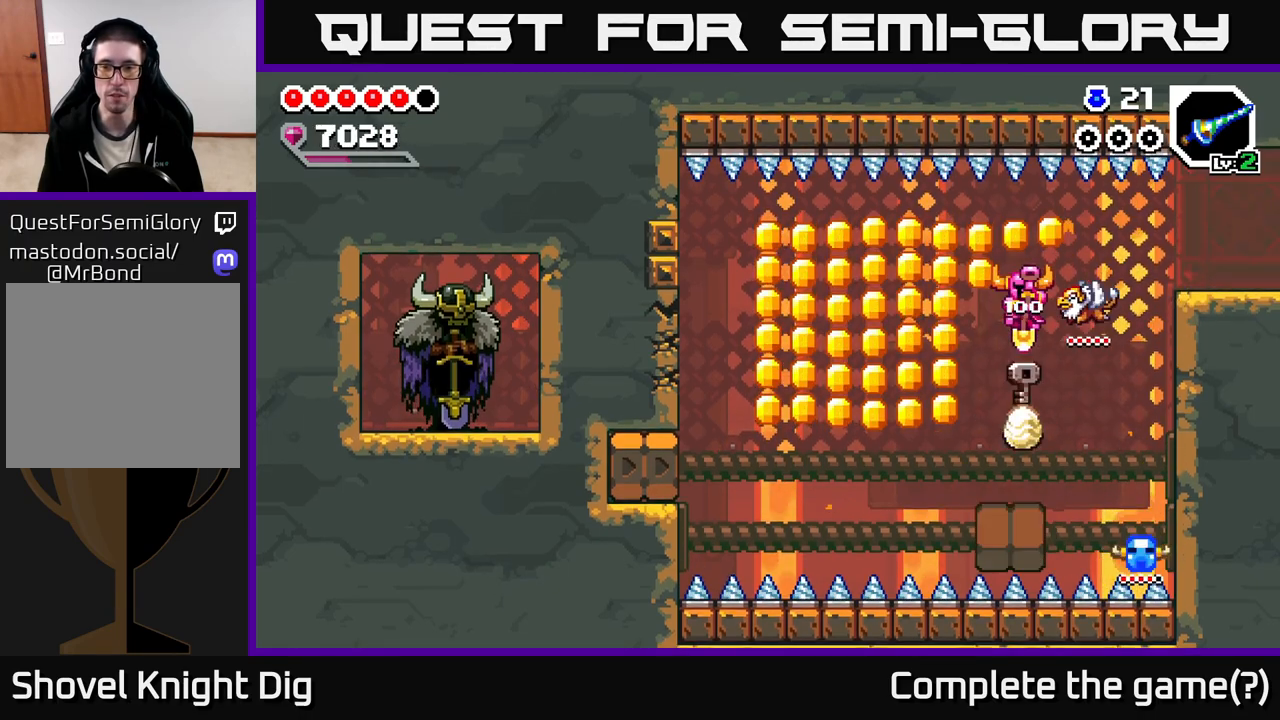
{"buttons": ["A"], "left_stick": "down", "right_stick": "center", "events": [[117, "left_stick", "down-left"], [333, "left_stick", "down"]]}
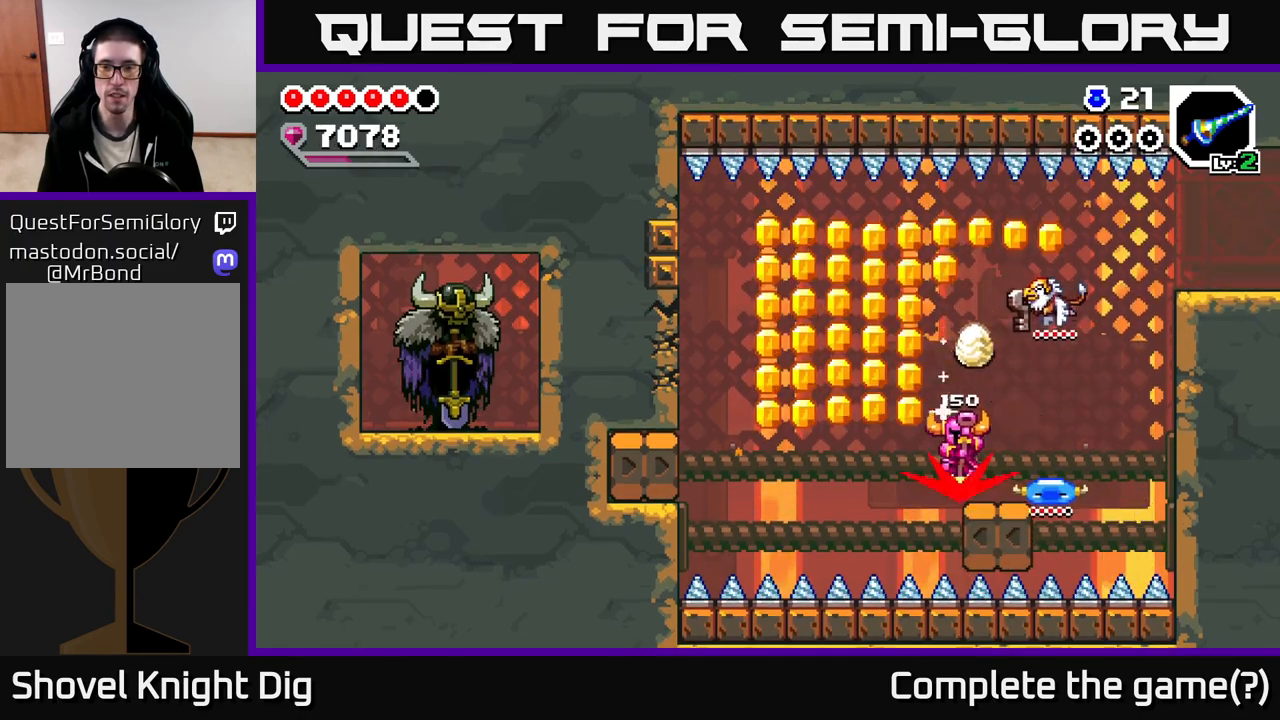
{"buttons": ["A"], "left_stick": "down-left", "right_stick": "center", "events": [[317, "left_stick", "down-left"]]}
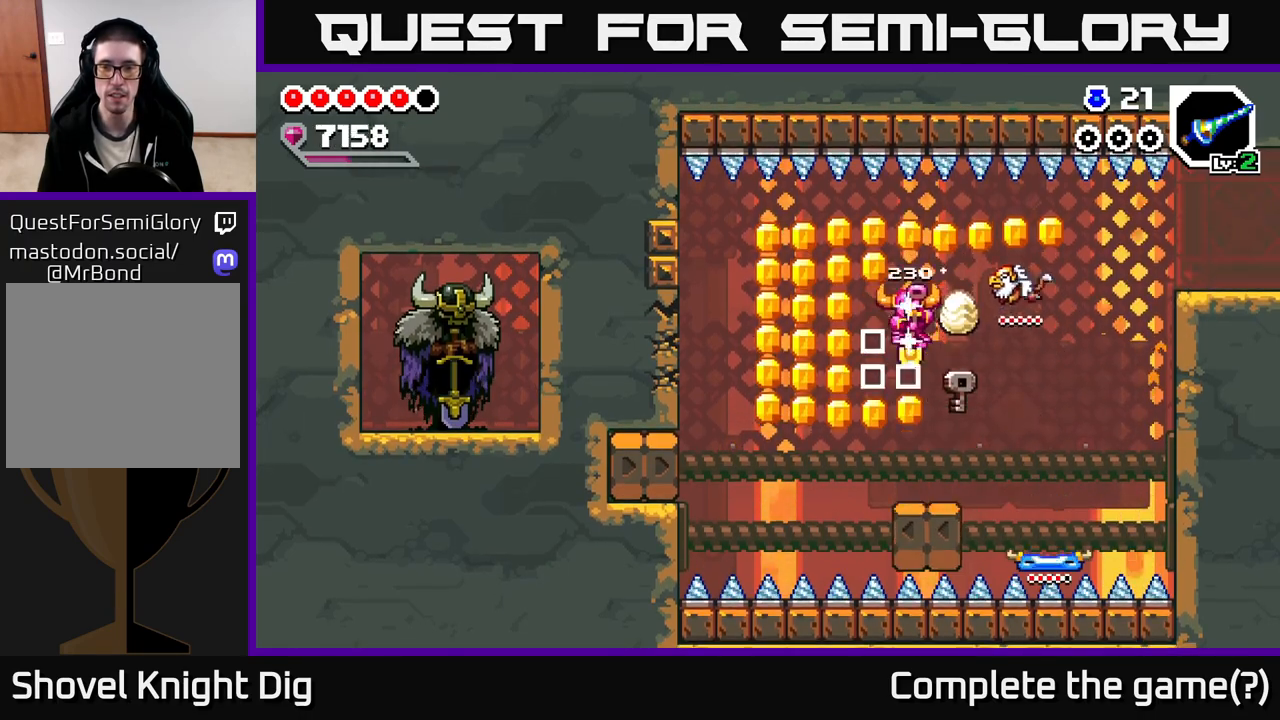
{"buttons": ["A"], "left_stick": "down-left", "right_stick": "center", "events": [[17, "left_stick", "down"], [400, "left_stick", "down-left"]]}
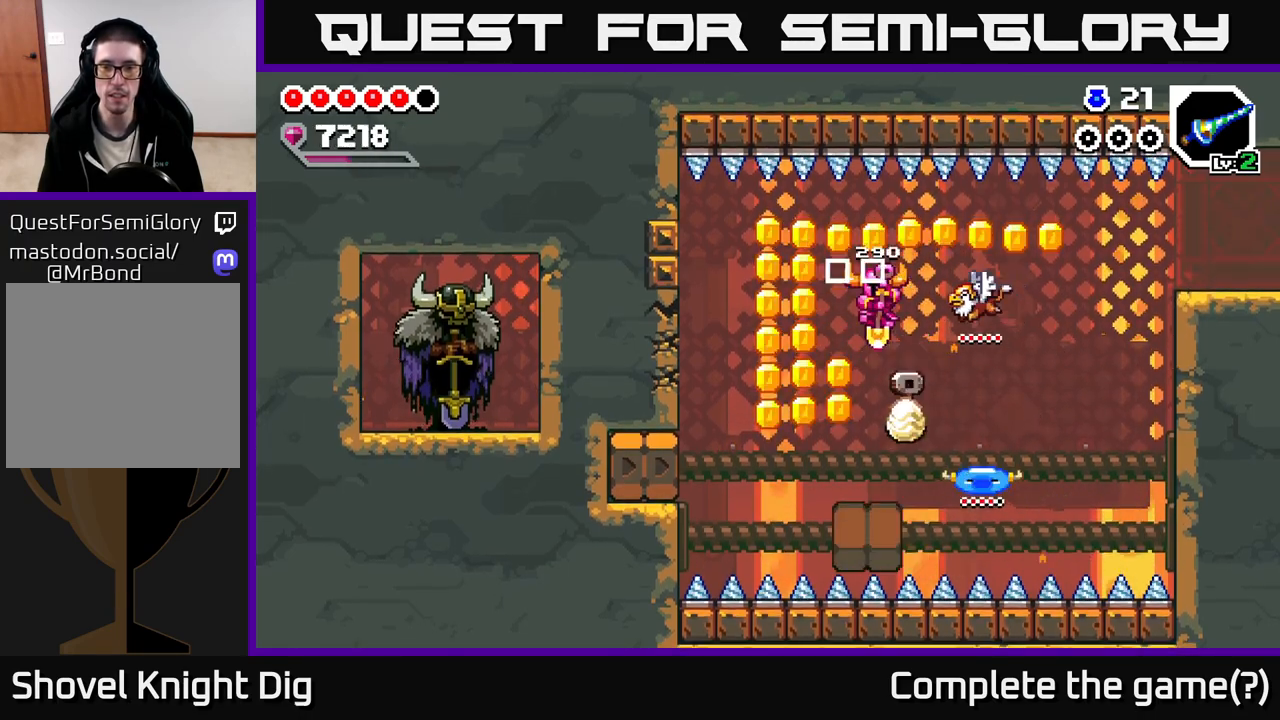
{"buttons": ["A"], "left_stick": "down", "right_stick": "center", "events": [[267, "left_stick", "down"]]}
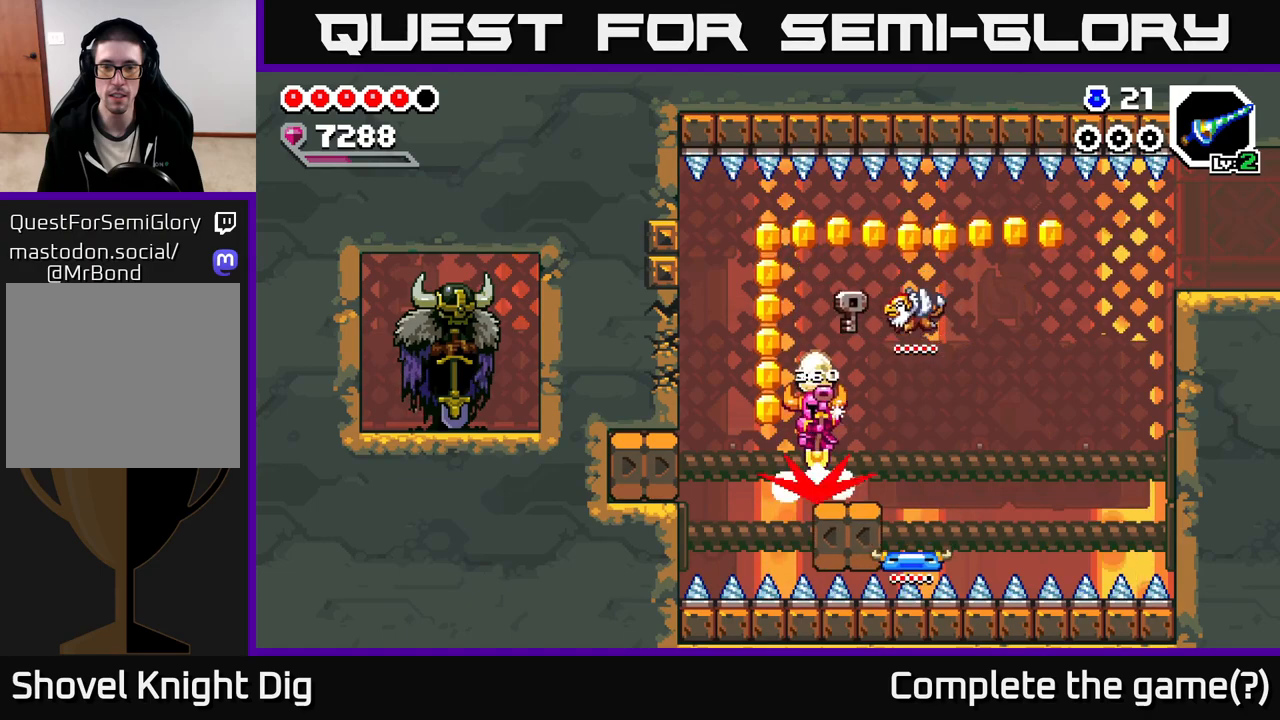
{"buttons": ["A"], "left_stick": "down", "right_stick": "center", "events": [[283, "left_stick", "down-left"], [467, "left_stick", "down"]]}
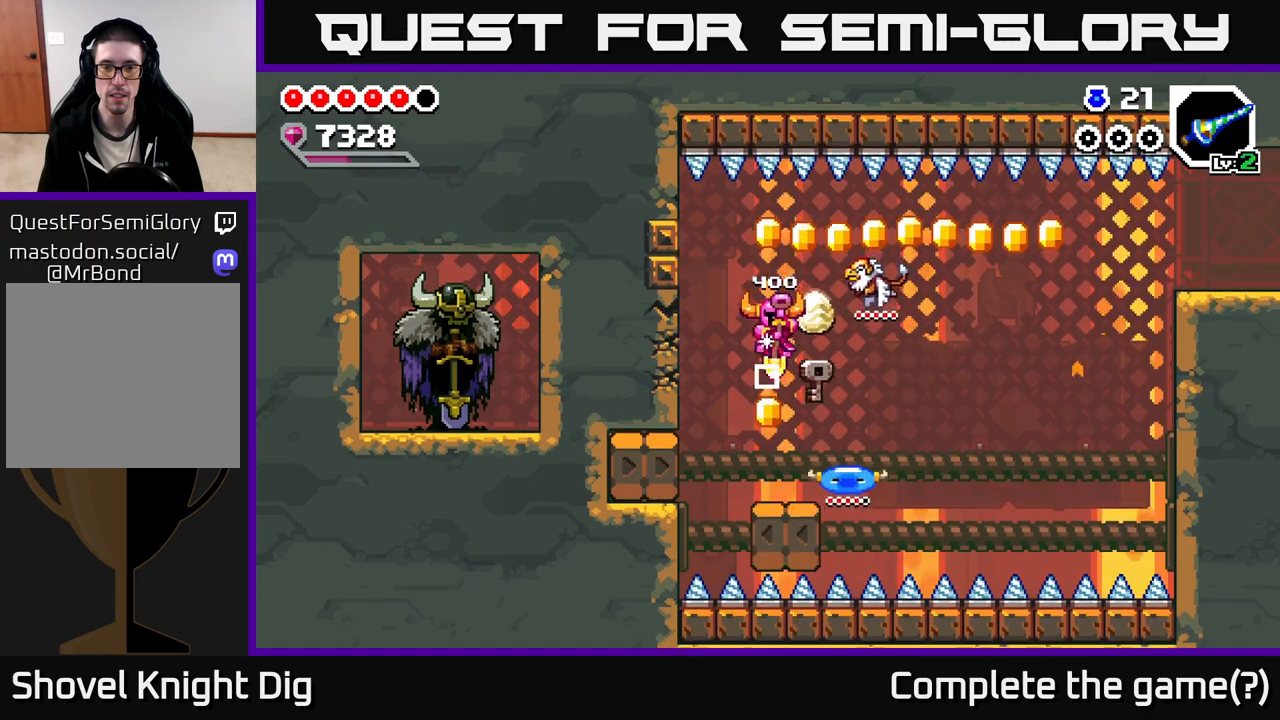
{"buttons": ["A"], "left_stick": "down-left", "right_stick": "center", "events": [[483, "left_stick", "down-left"]]}
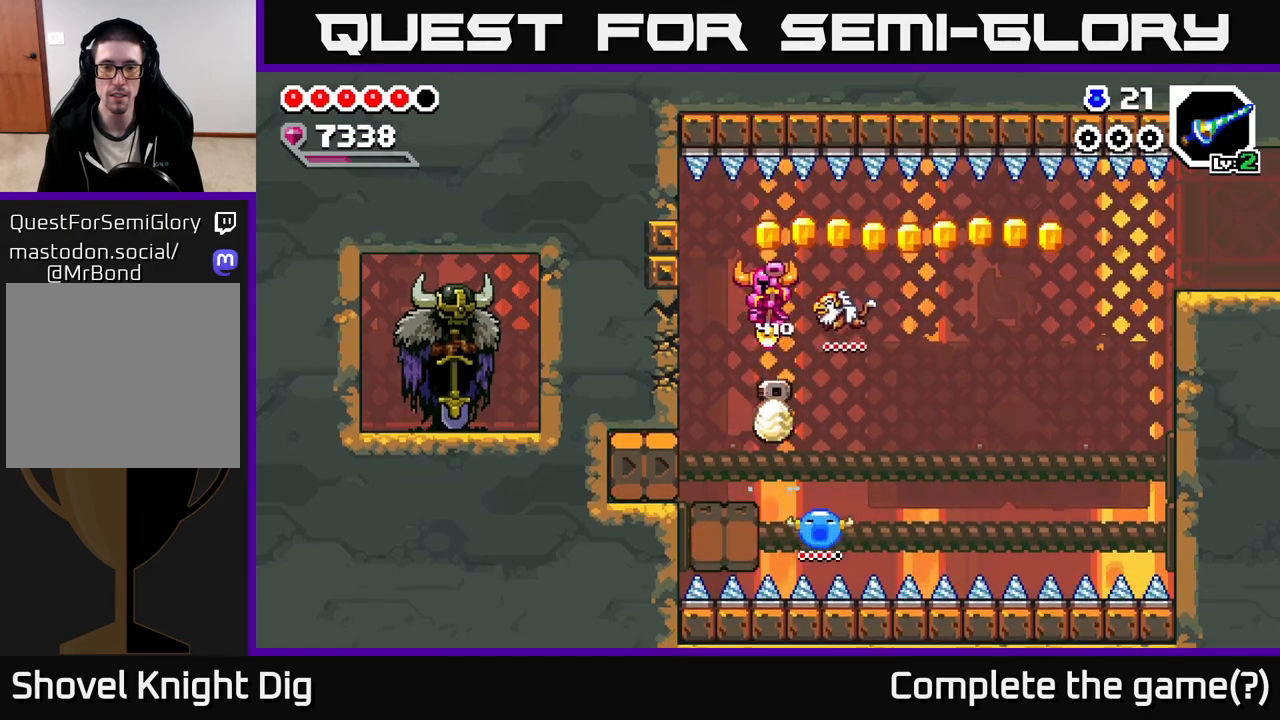
{"buttons": ["A"], "left_stick": "down", "right_stick": "center", "events": [[283, "left_stick", "down"]]}
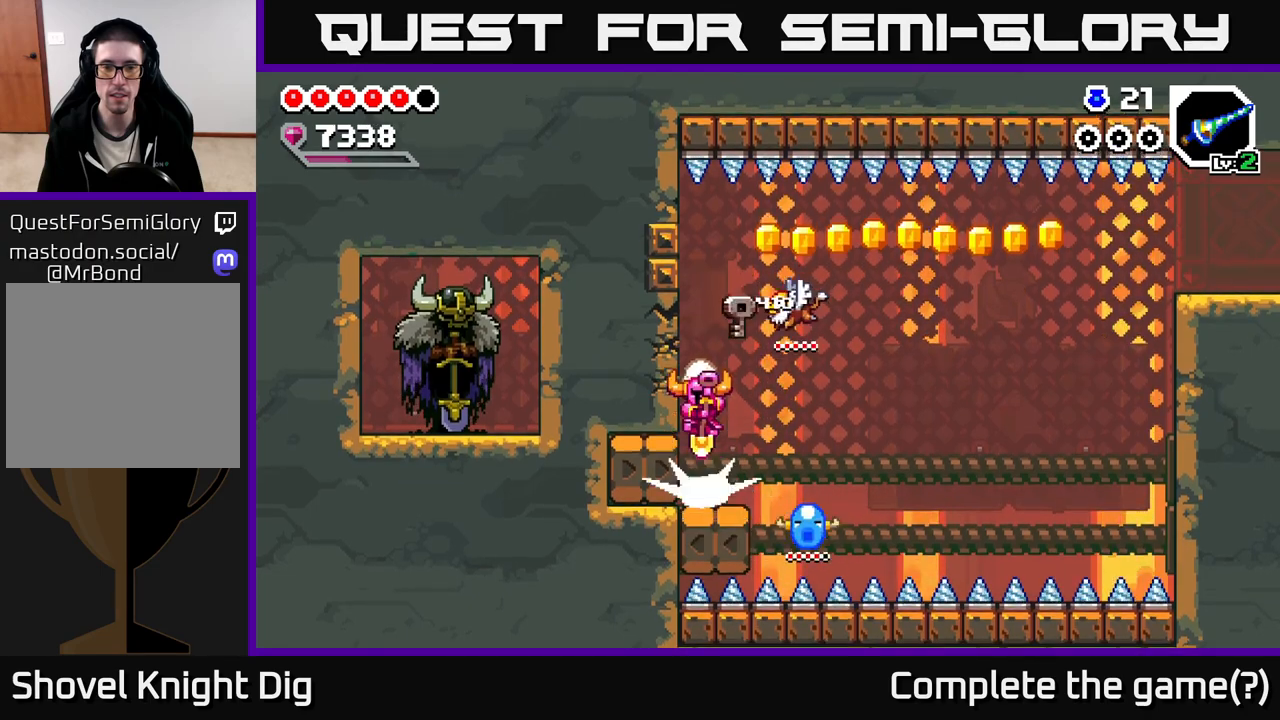
{"buttons": ["A"], "left_stick": "left", "right_stick": "center", "events": [[117, "left_stick", "left"], [167, "X", "down"], [200, "A", "up"], [283, "X", "up"], [433, "A", "down"]]}